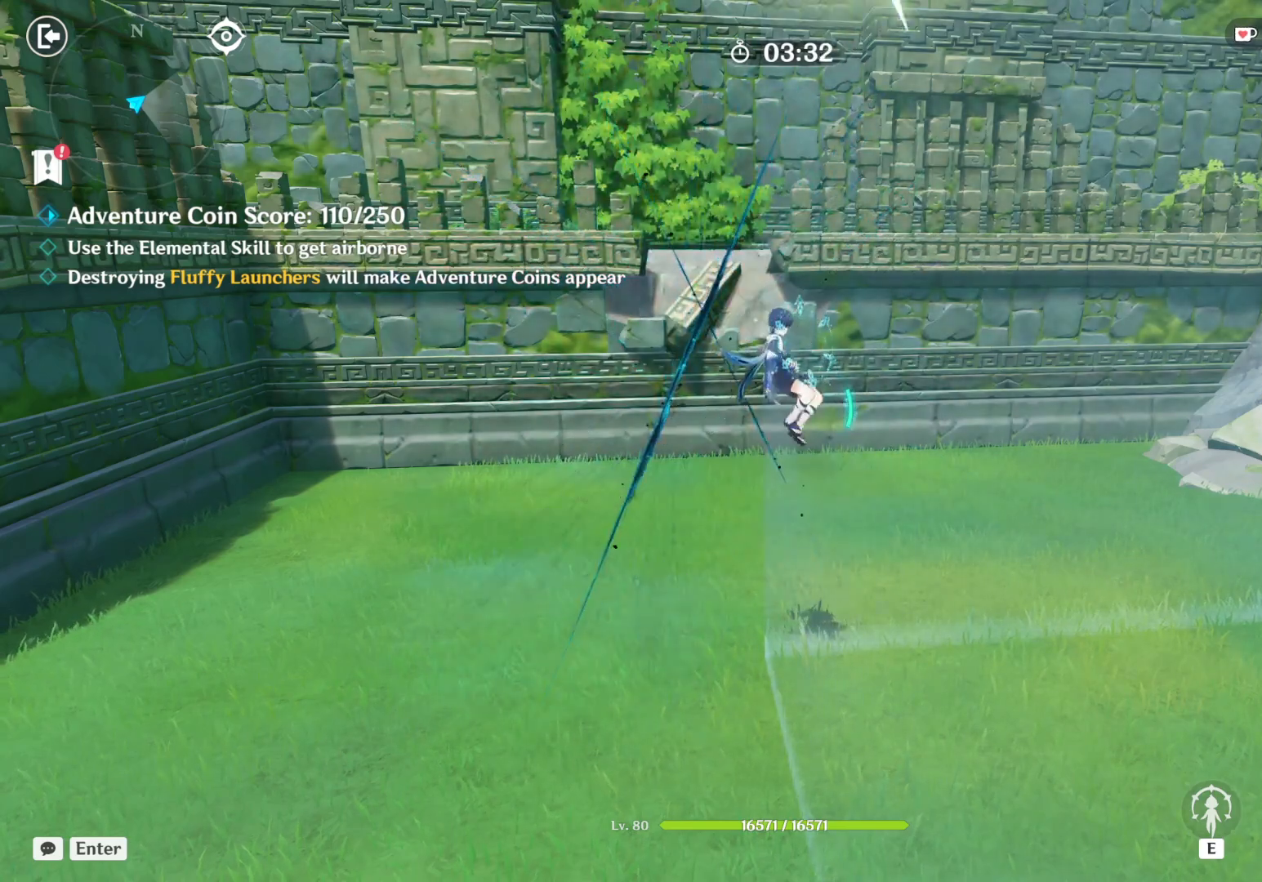
Gameplay with keyboard and mouse; each line is a JSON object with the keys and mouse buttons held at the frame after it. "events" lists presses ("down") and releases ("up") of "1", "2", "3", "4", "5", "a", "alt", "b", "c", "ctrl", "d", "e", "f", "g", "q", "r", "s", "shift", "space", "t", "tab", "v", "w", "x", "z", "mouse_left", "mouse_wheel", "mouse_right", "mouse_mb4" and "mouse_mb5" between this image and that frame as [ms after this image, input, new state], when the widget could be followed in between. "mouse_left", "mouse_wheel", "mouse_right", "mouse_mb4", "mouse_mb5" = the "left", "wheel", "right", "mb4", "mb5" buttons of the "mouse" list. No other keys are recorded. "wheel" means that the mouse wheel is clicked or scrolled. Mouse movement is not recorded.
{"keys": ["a", "w"], "mouse": ["left"], "events": [[17, "mouse_left", "down"], [67, "mouse_left", "up"], [100, "mouse_left", "down"], [150, "mouse_left", "up"], [200, "mouse_left", "down"], [250, "mouse_left", "up"], [300, "mouse_left", "down"], [350, "mouse_left", "up"], [400, "mouse_left", "down"], [450, "mouse_left", "up"], [484, "mouse_left", "down"]]}
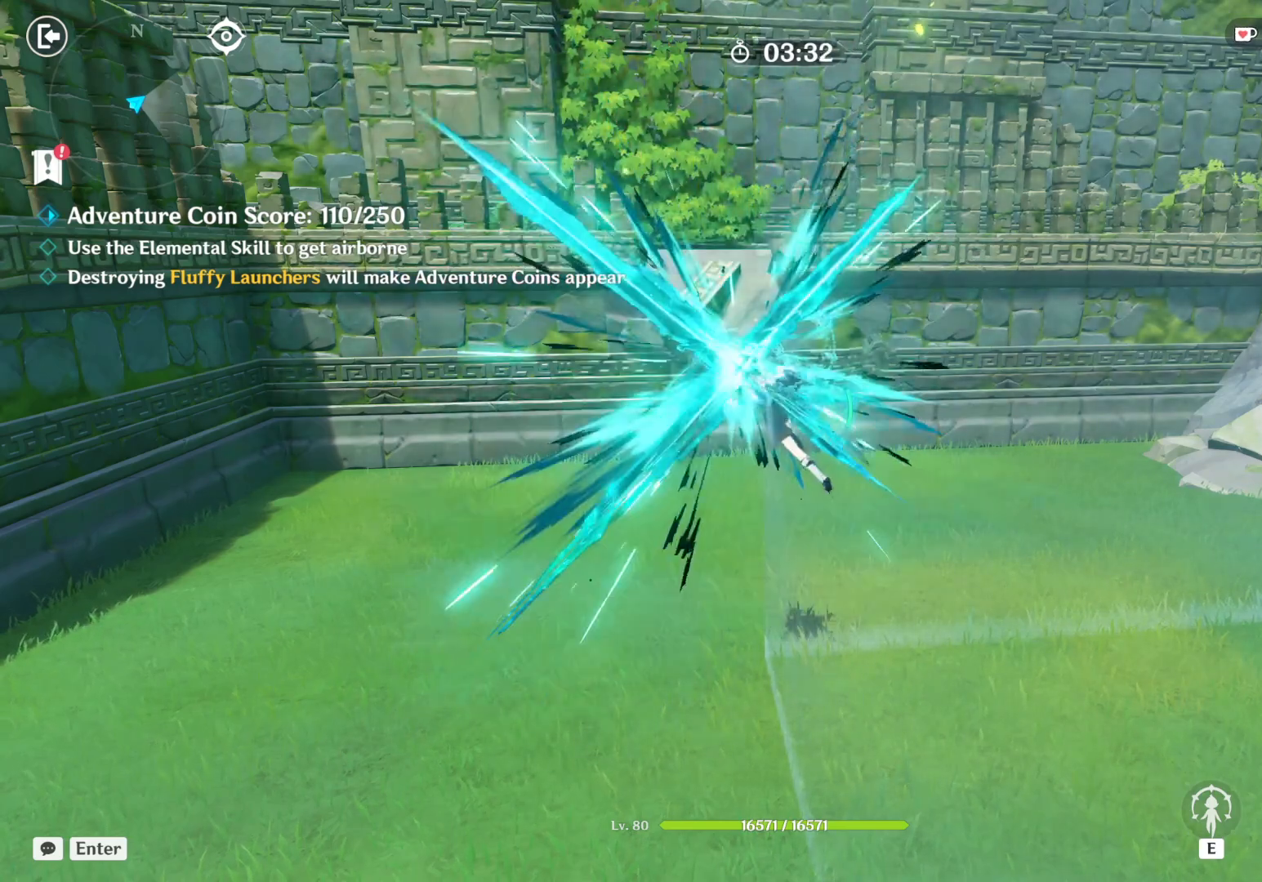
{"keys": ["a", "w"], "mouse": ["left"], "events": [[34, "mouse_left", "up"], [84, "mouse_left", "down"], [134, "mouse_left", "up"], [184, "mouse_left", "down"], [234, "mouse_left", "up"], [284, "mouse_left", "down"], [334, "mouse_left", "up"], [367, "mouse_left", "down"], [417, "mouse_left", "up"], [467, "mouse_left", "down"]]}
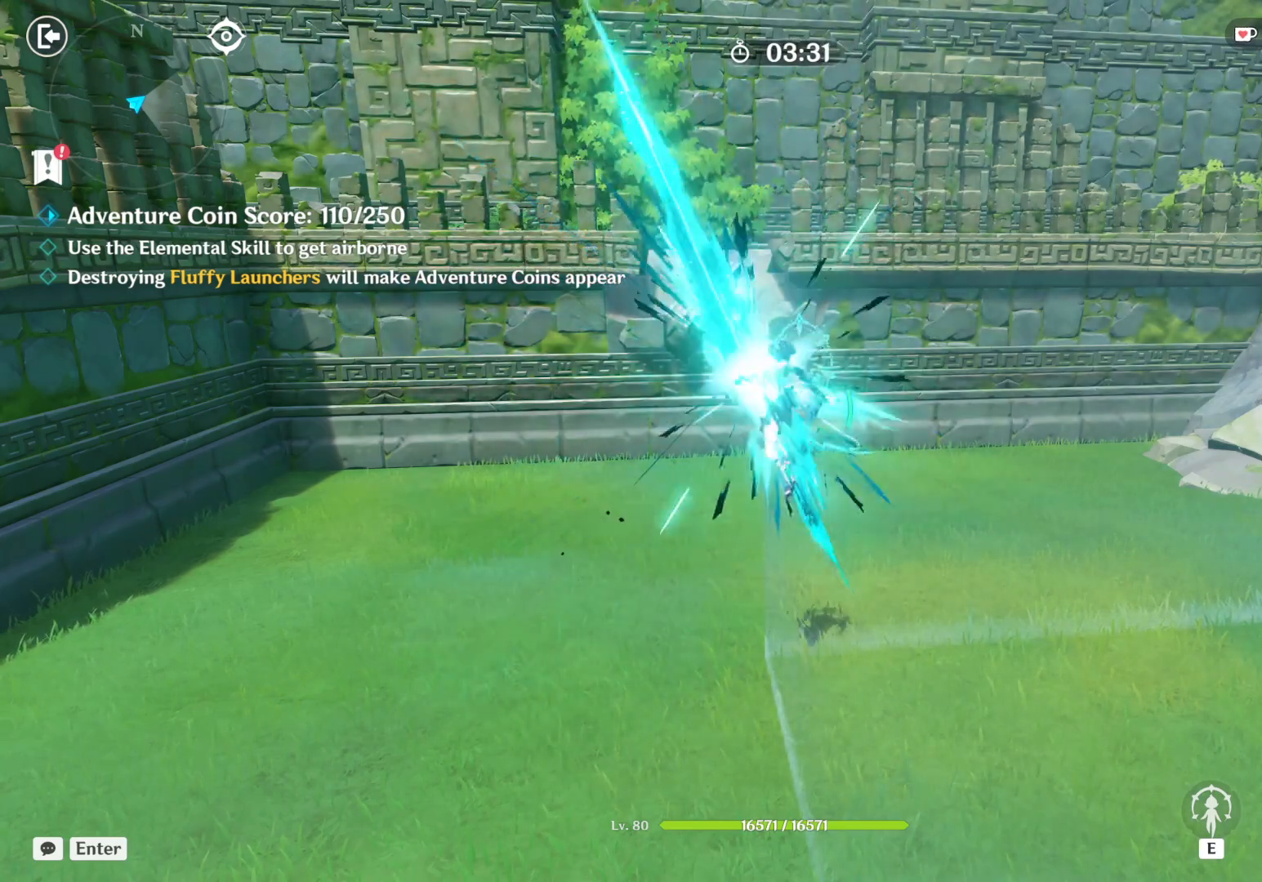
{"keys": ["a", "w"], "mouse": [], "events": [[17, "mouse_left", "up"], [67, "mouse_left", "down"], [117, "mouse_left", "up"], [167, "mouse_left", "down"], [217, "mouse_left", "up"], [267, "mouse_left", "down"], [300, "mouse_left", "up"], [350, "mouse_left", "down"], [400, "mouse_left", "up"], [450, "mouse_left", "down"], [500, "mouse_left", "up"]]}
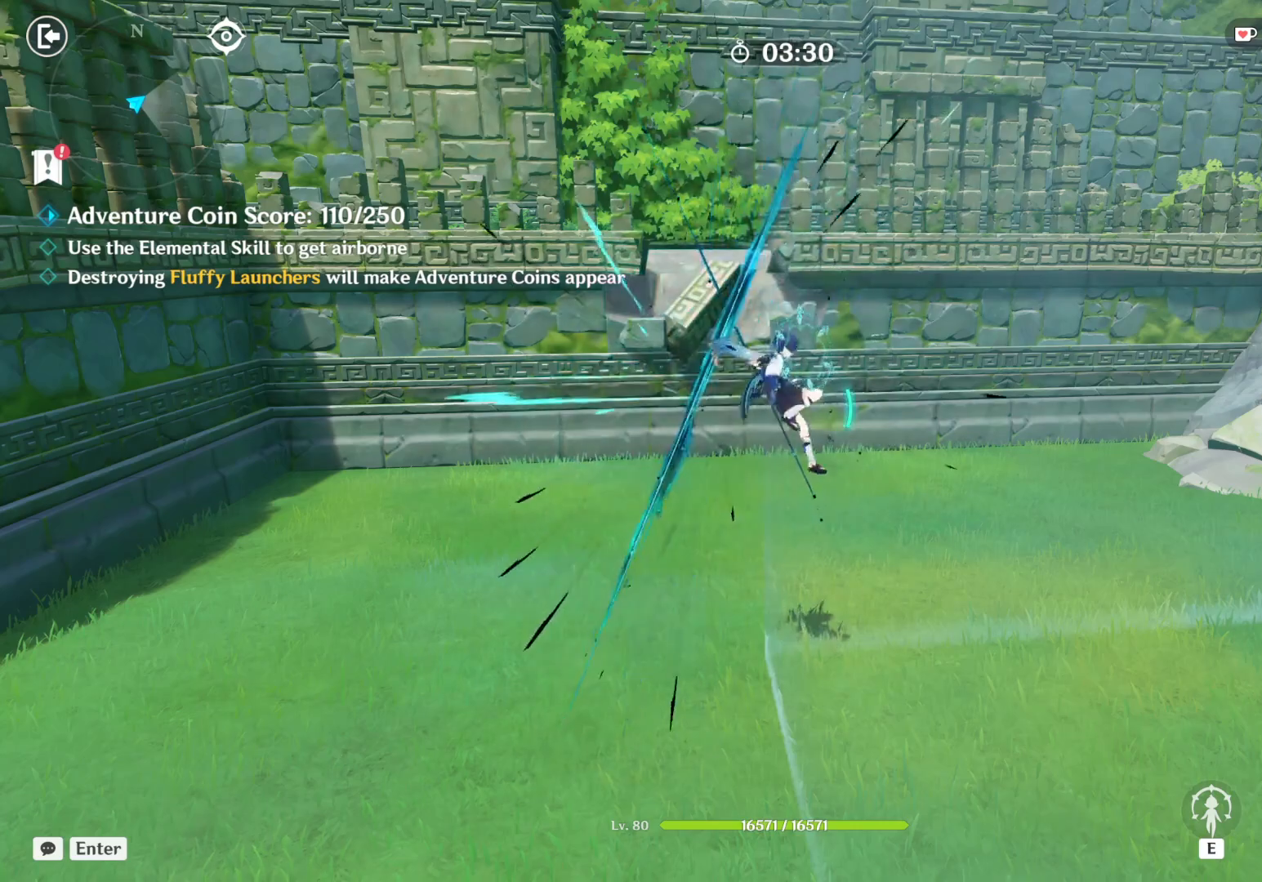
{"keys": ["a", "w"], "mouse": [], "events": [[50, "mouse_left", "down"], [100, "mouse_left", "up"], [150, "mouse_left", "down"], [184, "mouse_left", "up"], [234, "mouse_left", "down"], [284, "mouse_left", "up"], [334, "mouse_left", "down"], [384, "mouse_left", "up"], [434, "mouse_left", "down"], [484, "mouse_left", "up"]]}
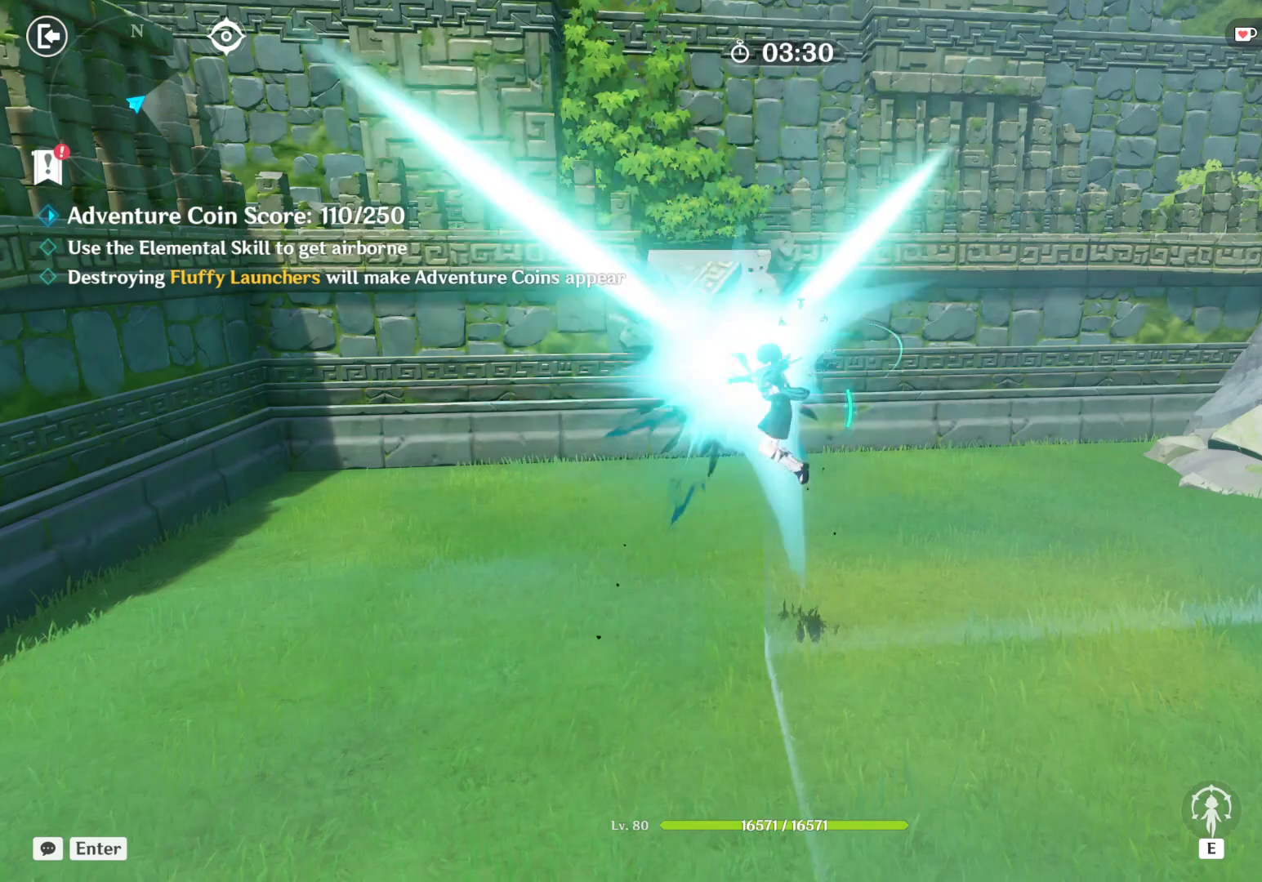
{"keys": ["a", "w"], "mouse": ["left"], "events": [[34, "mouse_left", "down"], [67, "mouse_left", "up"], [117, "mouse_left", "down"], [167, "mouse_left", "up"], [217, "mouse_left", "down"], [267, "mouse_left", "up"], [317, "mouse_left", "down"], [367, "mouse_left", "up"], [417, "mouse_left", "down"], [467, "mouse_left", "up"], [500, "mouse_left", "down"]]}
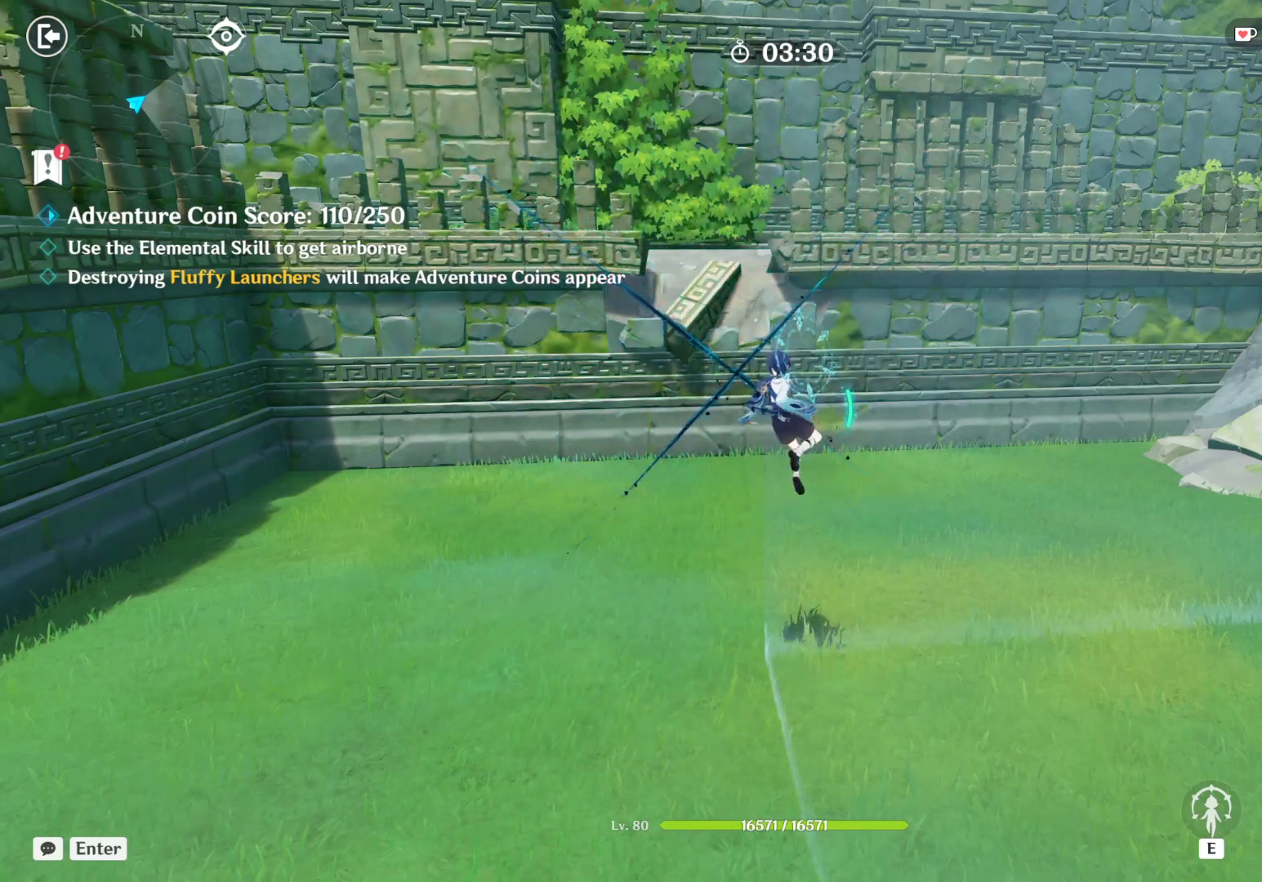
{"keys": ["a", "w"], "mouse": ["left"], "events": [[50, "mouse_left", "up"], [100, "mouse_left", "down"], [150, "mouse_left", "up"], [200, "mouse_left", "down"], [250, "mouse_left", "up"], [300, "mouse_left", "down"], [350, "mouse_left", "up"], [384, "mouse_left", "down"], [434, "mouse_left", "up"], [484, "mouse_left", "down"]]}
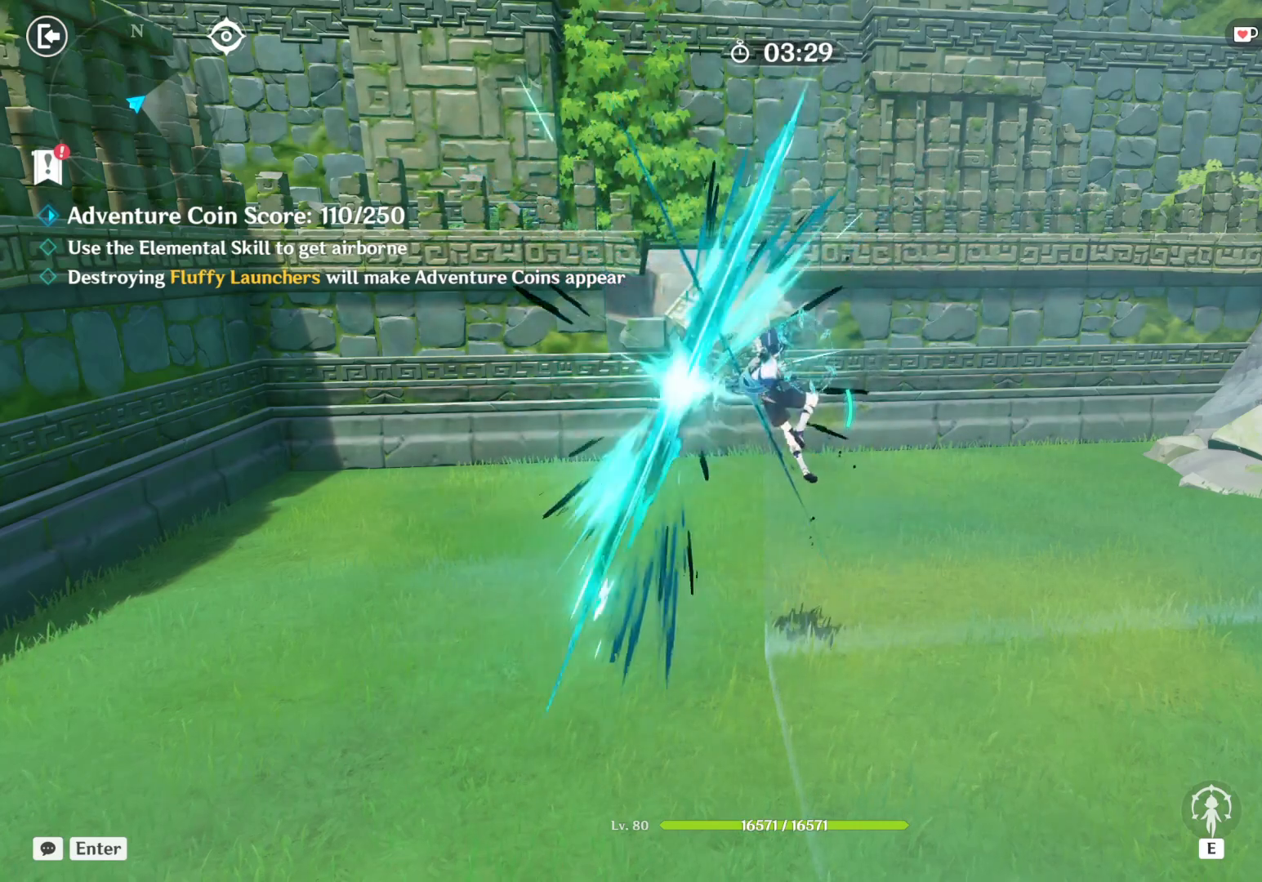
{"keys": ["a", "w"], "mouse": ["left"], "events": [[34, "mouse_left", "up"], [84, "mouse_left", "down"], [134, "mouse_left", "up"], [184, "mouse_left", "down"], [234, "mouse_left", "up"], [267, "mouse_left", "down"], [317, "mouse_left", "up"], [367, "mouse_left", "down"], [417, "mouse_left", "up"], [467, "mouse_left", "down"]]}
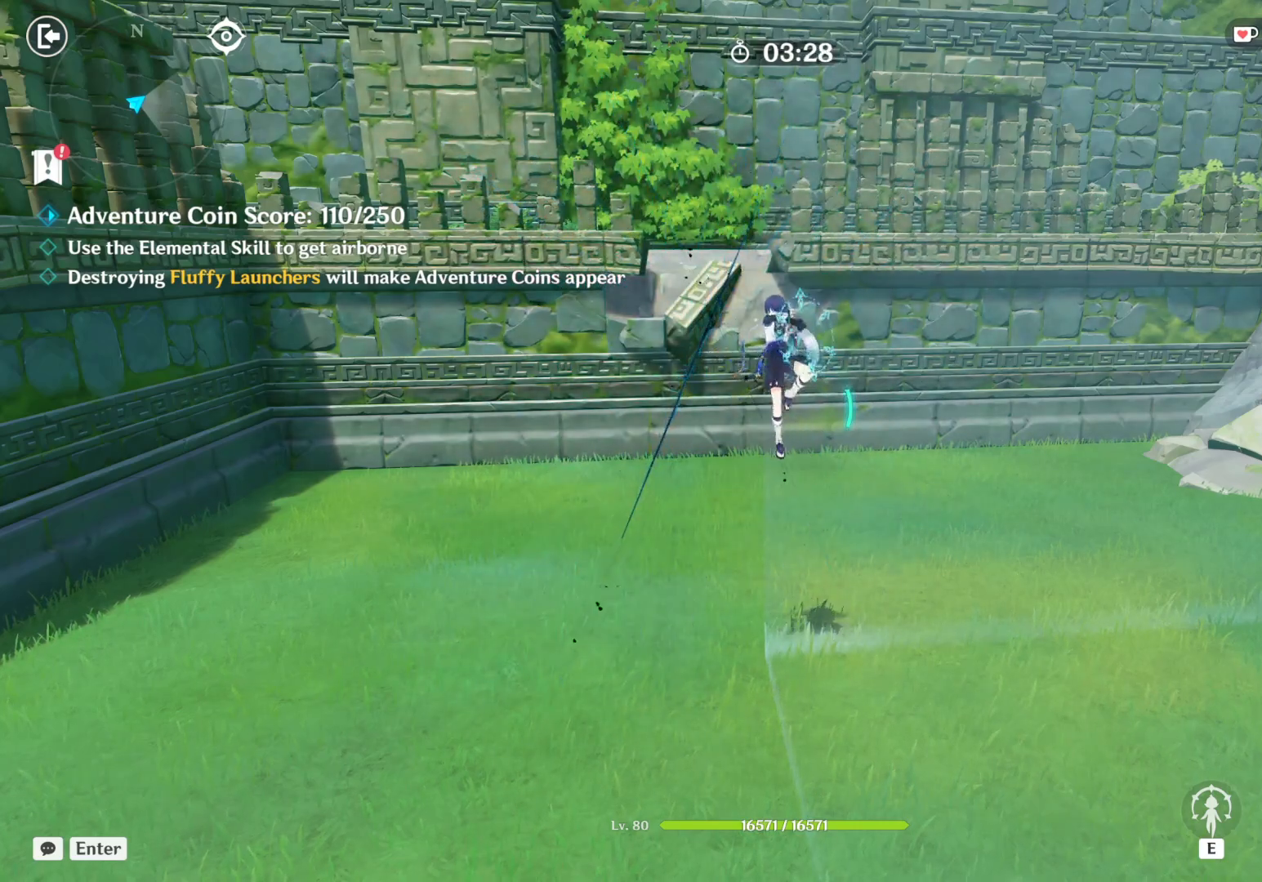
{"keys": ["a", "w"], "mouse": [], "events": [[17, "mouse_left", "up"], [67, "mouse_left", "down"], [117, "mouse_left", "up"], [167, "mouse_left", "down"], [200, "mouse_left", "up"], [250, "mouse_left", "down"], [300, "mouse_left", "up"], [350, "mouse_left", "down"], [400, "mouse_left", "up"], [450, "mouse_left", "down"], [500, "mouse_left", "up"]]}
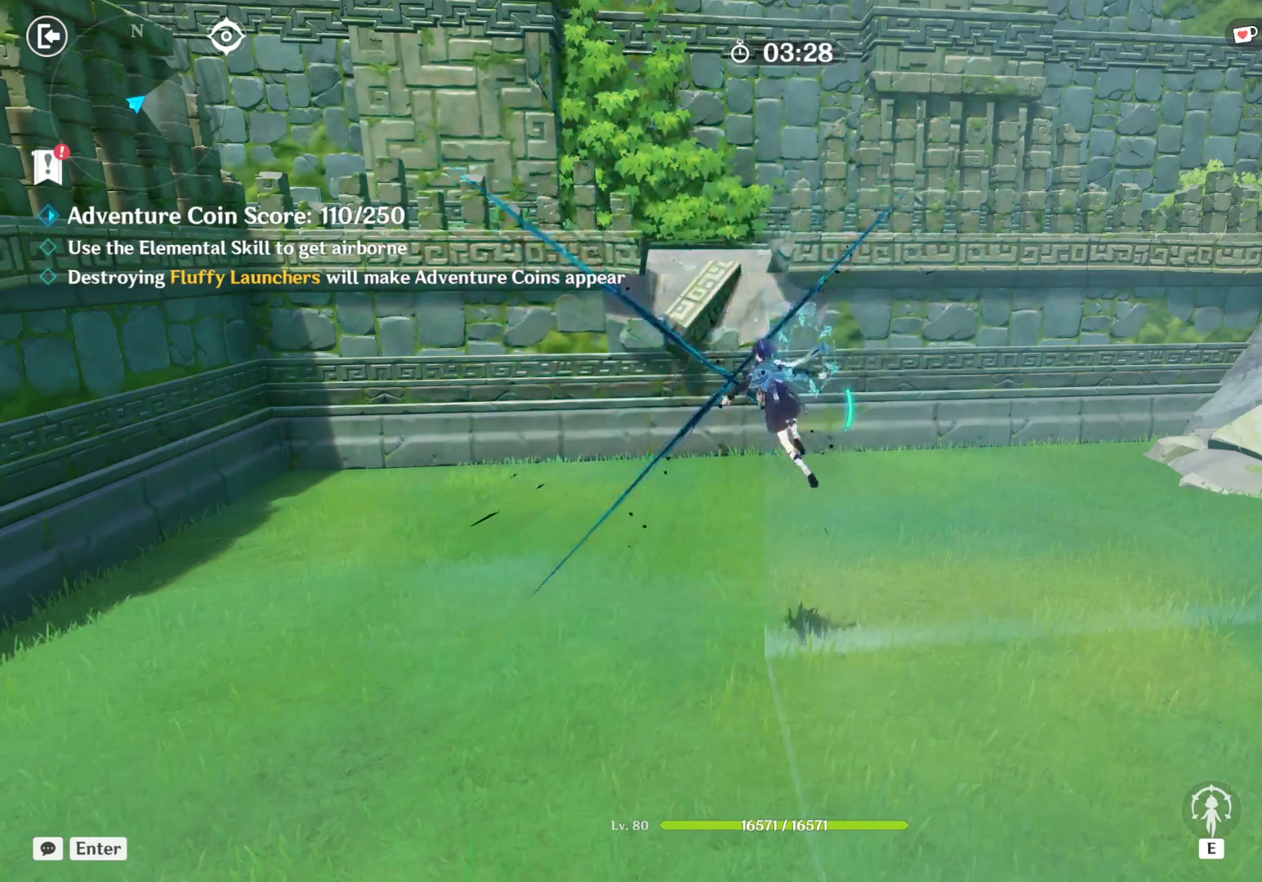
{"keys": ["a", "w"], "mouse": [], "events": [[50, "mouse_left", "down"], [84, "mouse_left", "up"], [134, "mouse_left", "down"], [184, "mouse_left", "up"], [234, "mouse_left", "down"], [284, "mouse_left", "up"], [334, "mouse_left", "down"], [384, "mouse_left", "up"], [434, "mouse_left", "down"], [467, "mouse_left", "up"]]}
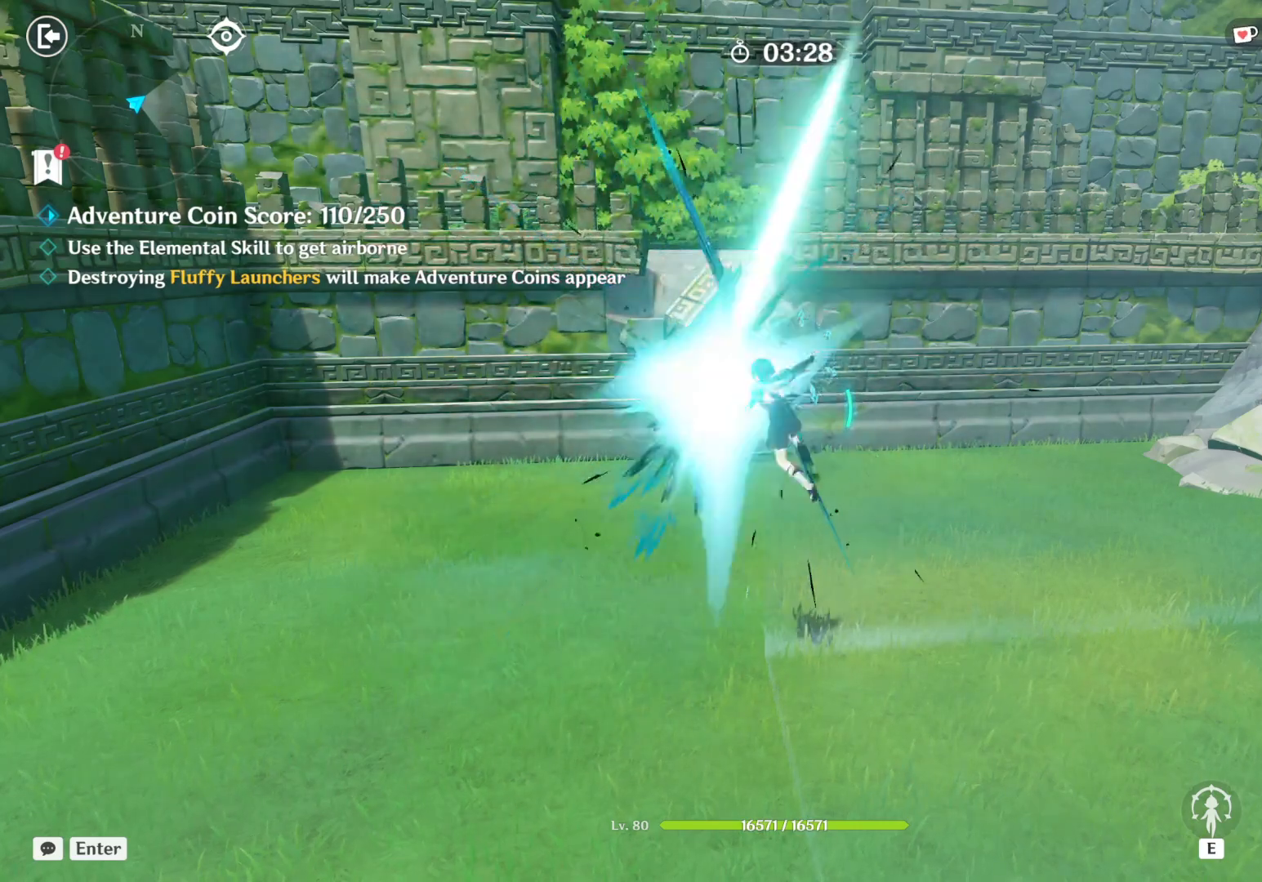
{"keys": ["a", "w"], "mouse": ["left"], "events": [[17, "mouse_left", "down"], [67, "mouse_left", "up"], [117, "mouse_left", "down"], [167, "mouse_left", "up"], [217, "mouse_left", "down"], [267, "mouse_left", "up"], [317, "mouse_left", "down"], [367, "mouse_left", "up"], [400, "mouse_left", "down"], [450, "mouse_left", "up"], [500, "mouse_left", "down"]]}
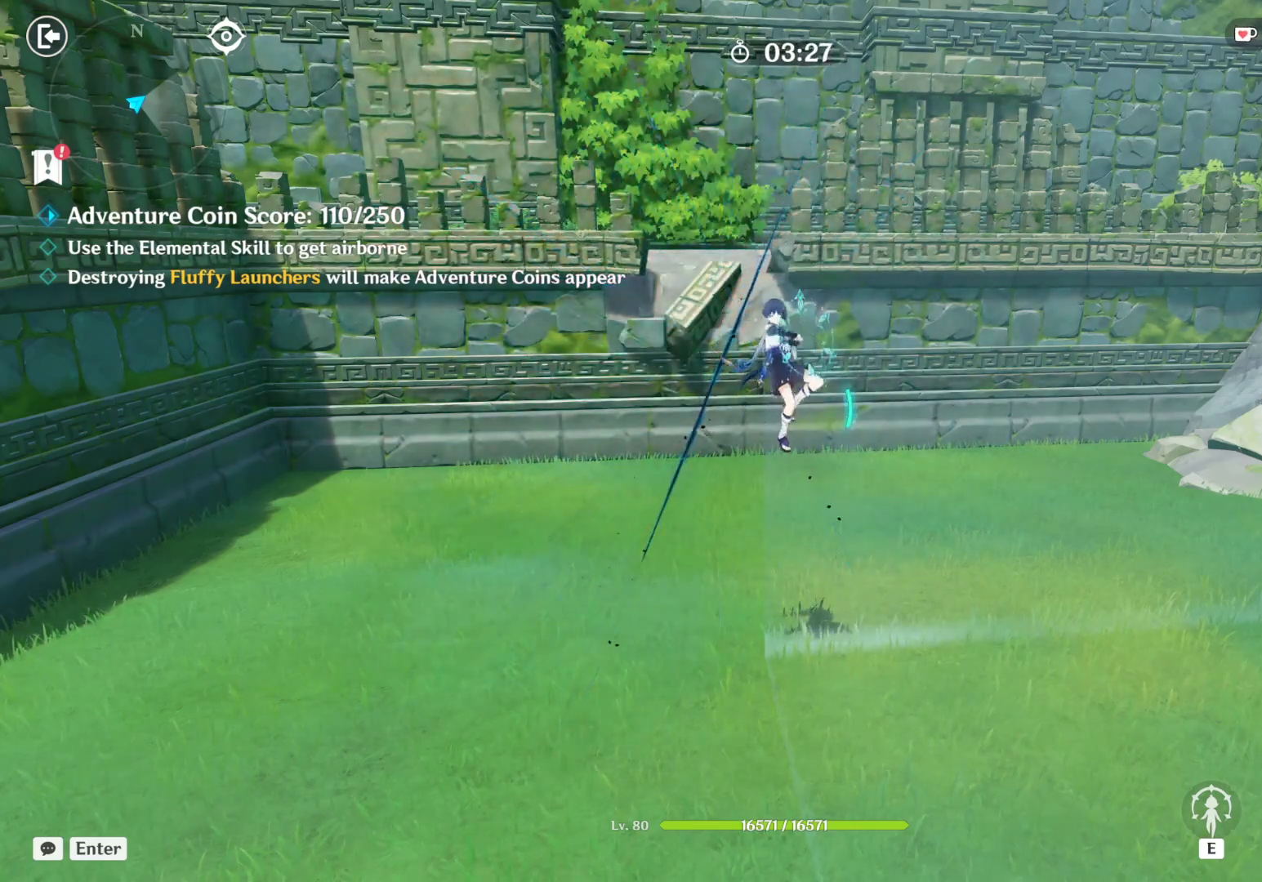
{"keys": ["a", "w"], "mouse": ["left"], "events": [[50, "mouse_left", "up"], [100, "mouse_left", "down"], [150, "mouse_left", "up"], [200, "mouse_left", "down"], [250, "mouse_left", "up"], [284, "mouse_left", "down"], [334, "mouse_left", "up"], [384, "mouse_left", "down"], [434, "mouse_left", "up"], [484, "mouse_left", "down"]]}
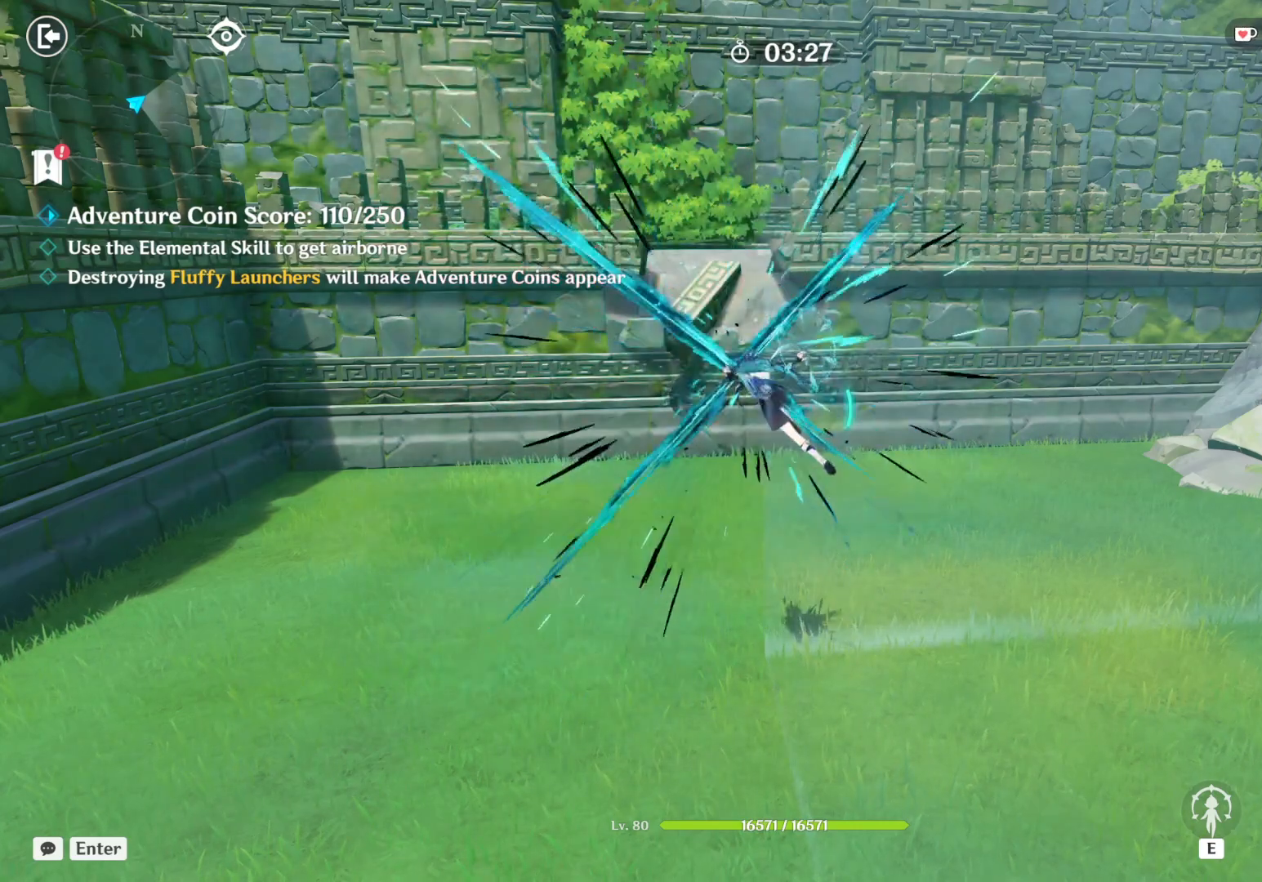
{"keys": ["a", "w"], "mouse": ["left"], "events": [[34, "mouse_left", "up"], [84, "mouse_left", "down"], [134, "mouse_left", "up"], [167, "mouse_left", "down"], [217, "mouse_left", "up"], [267, "mouse_left", "down"], [317, "mouse_left", "up"], [367, "mouse_left", "down"], [417, "mouse_left", "up"], [467, "mouse_left", "down"]]}
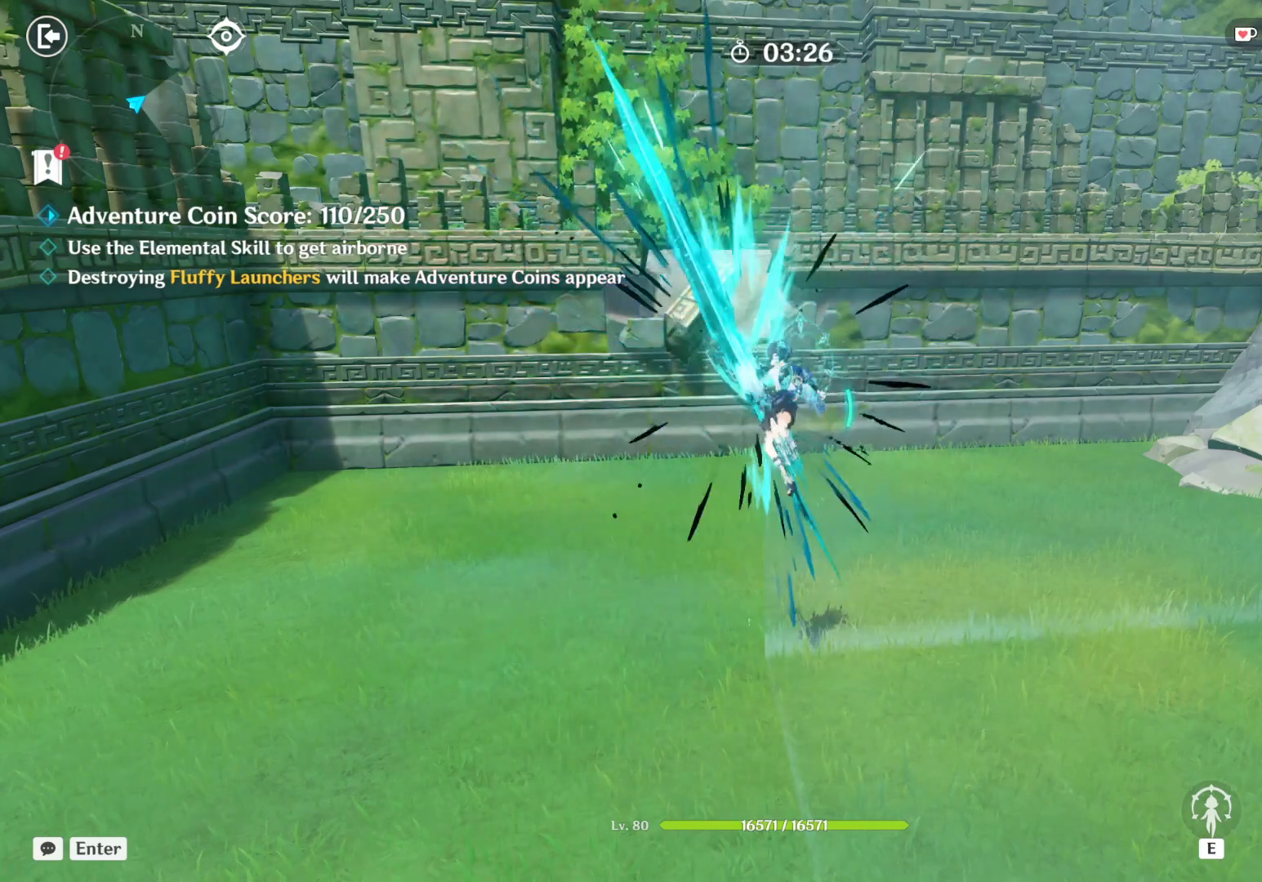
{"keys": ["a", "w"], "mouse": [], "events": [[17, "mouse_left", "up"], [67, "mouse_left", "down"], [100, "mouse_left", "up"], [150, "mouse_left", "down"], [200, "mouse_left", "up"], [250, "mouse_left", "down"], [300, "mouse_left", "up"], [350, "mouse_left", "down"], [400, "mouse_left", "up"], [450, "mouse_left", "down"], [484, "mouse_left", "up"]]}
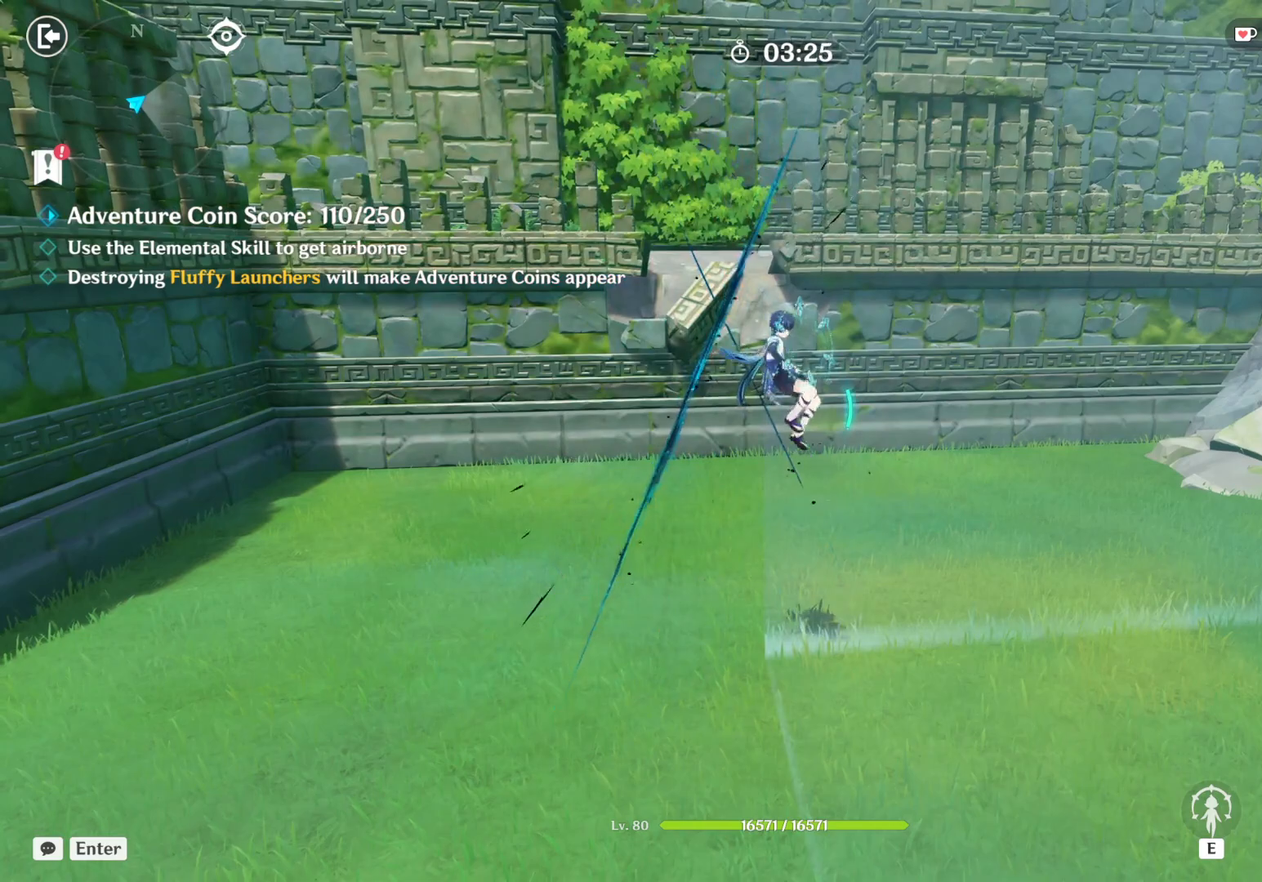
{"keys": ["a", "w"], "mouse": [], "events": [[34, "mouse_left", "down"], [84, "mouse_left", "up"], [134, "mouse_left", "down"], [184, "mouse_left", "up"], [234, "mouse_left", "down"], [284, "mouse_left", "up"], [334, "mouse_left", "down"], [384, "mouse_left", "up"], [417, "mouse_left", "down"], [467, "mouse_left", "up"]]}
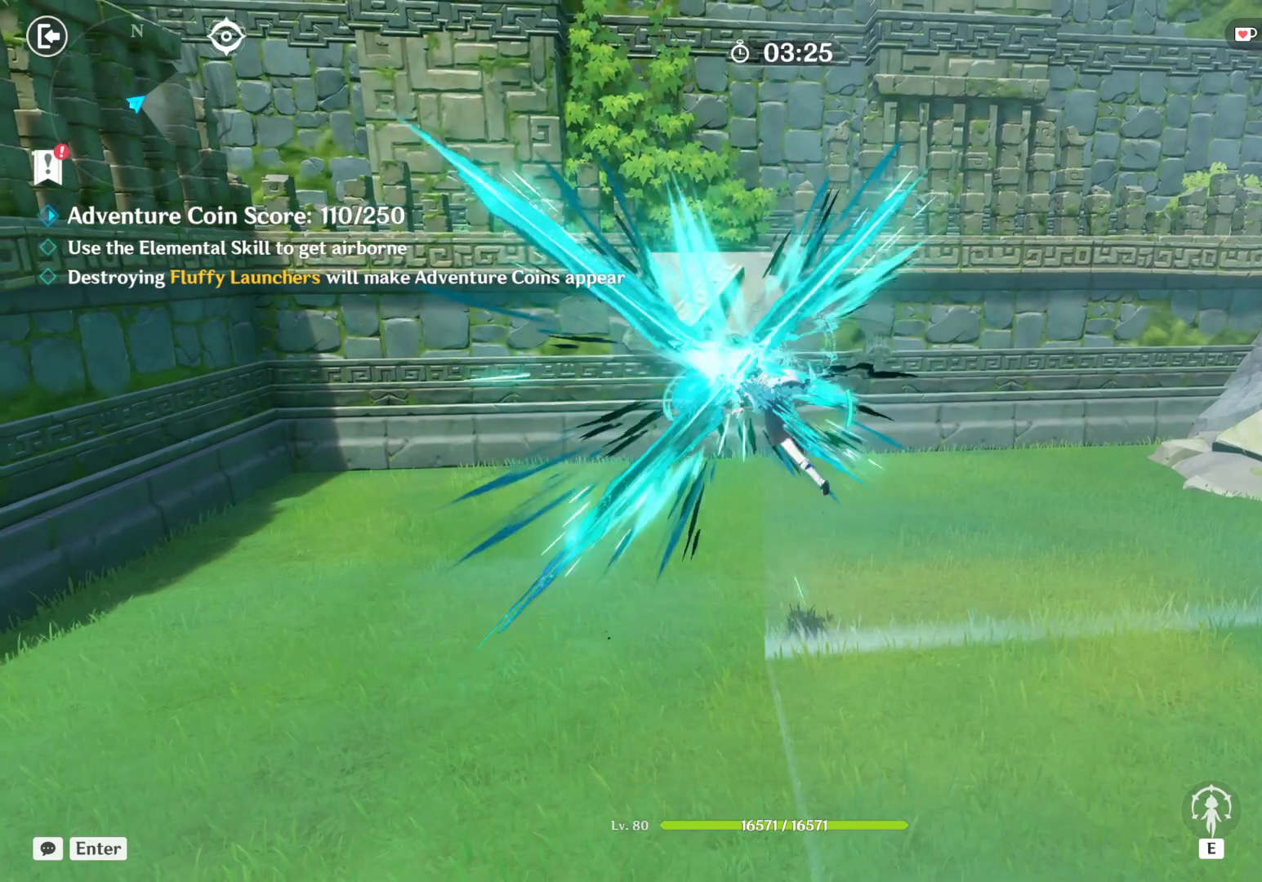
{"keys": ["a", "w"], "mouse": ["left"], "events": [[17, "mouse_left", "down"], [67, "mouse_left", "up"], [117, "mouse_left", "down"], [167, "mouse_left", "up"], [217, "mouse_left", "down"], [267, "mouse_left", "up"], [300, "mouse_left", "down"], [350, "mouse_left", "up"], [400, "mouse_left", "down"], [450, "mouse_left", "up"], [500, "mouse_left", "down"]]}
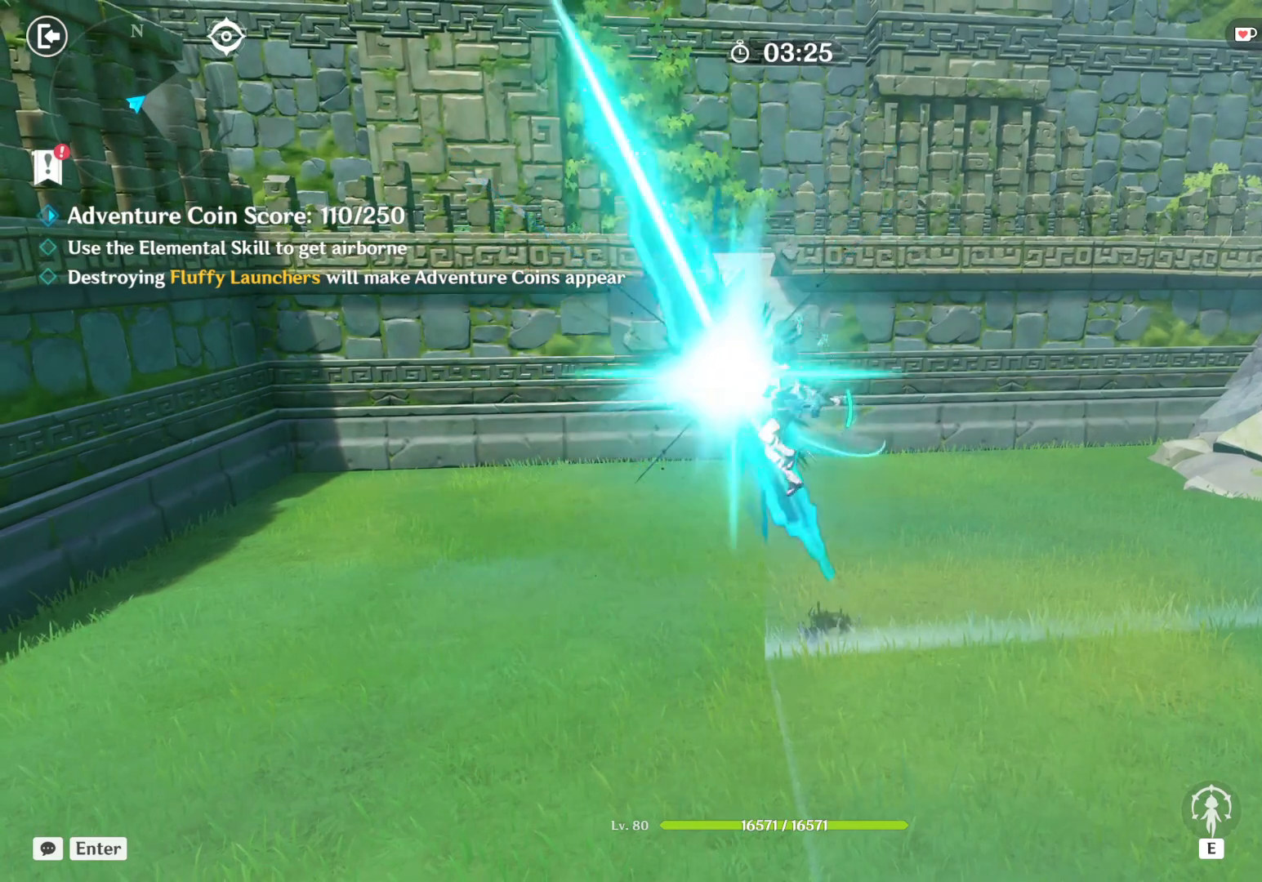
{"keys": ["a", "w"], "mouse": ["left"], "events": [[50, "mouse_left", "up"], [100, "mouse_left", "down"], [150, "mouse_left", "up"], [184, "mouse_left", "down"], [234, "mouse_left", "up"], [284, "mouse_left", "down"], [334, "mouse_left", "up"], [384, "mouse_left", "down"], [434, "mouse_left", "up"], [484, "mouse_left", "down"]]}
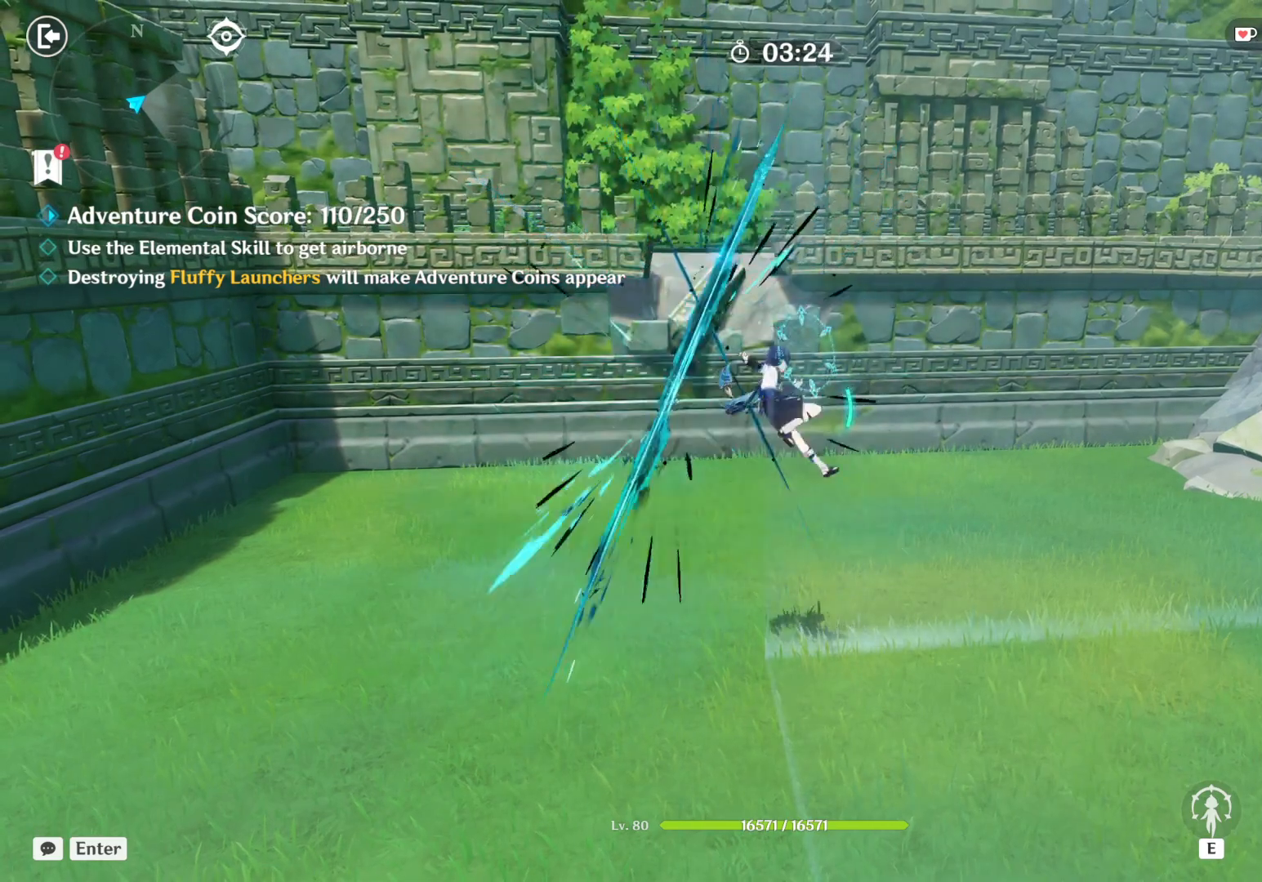
{"keys": ["a", "d", "w"], "mouse": ["left"], "events": [[34, "mouse_left", "up"], [84, "mouse_left", "down"], [117, "mouse_left", "up"], [184, "mouse_left", "down"], [234, "mouse_left", "up"], [267, "mouse_left", "down"], [284, "d", "down"], [317, "mouse_left", "up"], [367, "mouse_left", "down"], [417, "mouse_left", "up"], [467, "mouse_left", "down"]]}
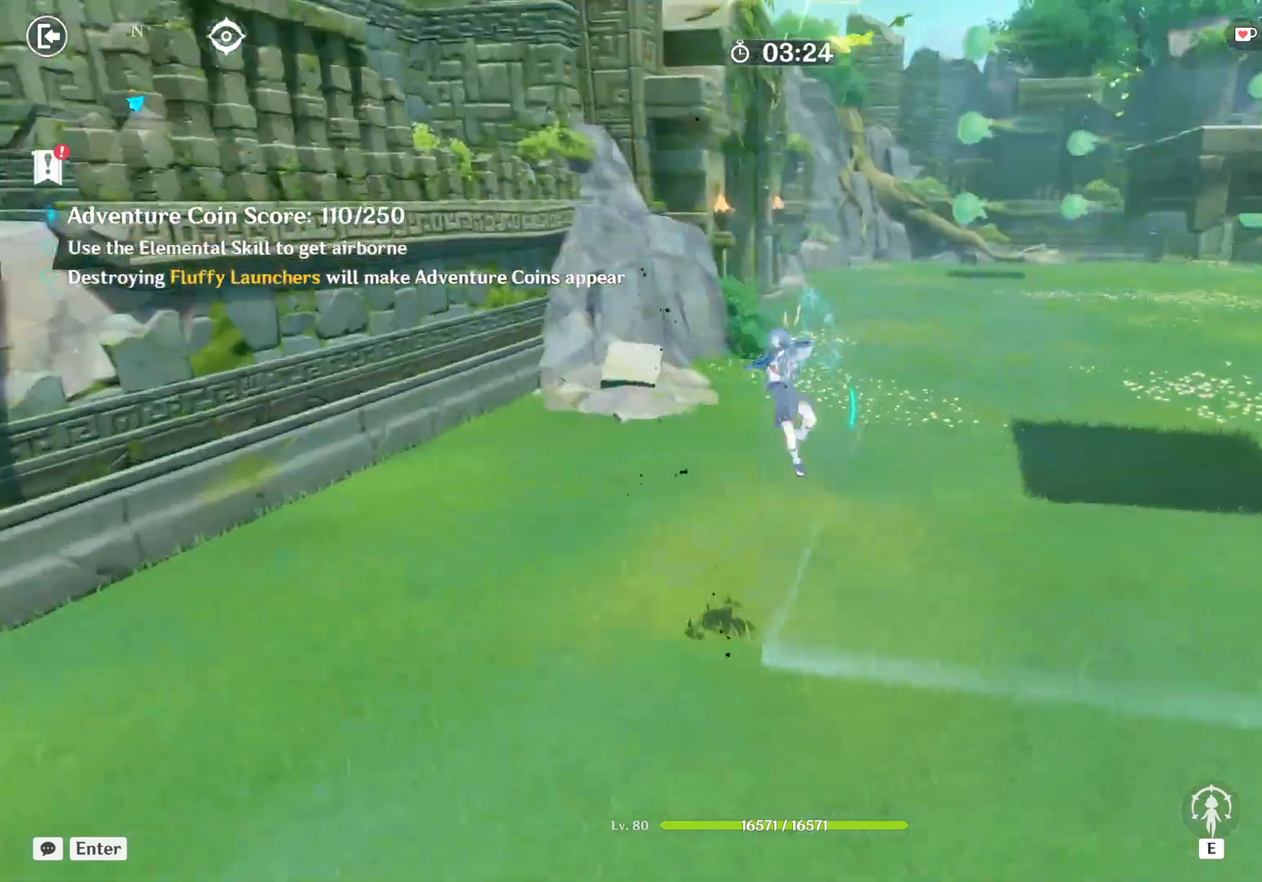
{"keys": ["a", "d", "w"], "mouse": [], "events": [[17, "mouse_left", "up"], [67, "mouse_left", "down"], [100, "mouse_left", "up"], [134, "mouse_left", "down"], [200, "mouse_left", "up"], [250, "mouse_left", "down"], [300, "mouse_left", "up"], [350, "mouse_left", "down"], [400, "mouse_left", "up"], [450, "mouse_left", "down"], [500, "mouse_left", "up"]]}
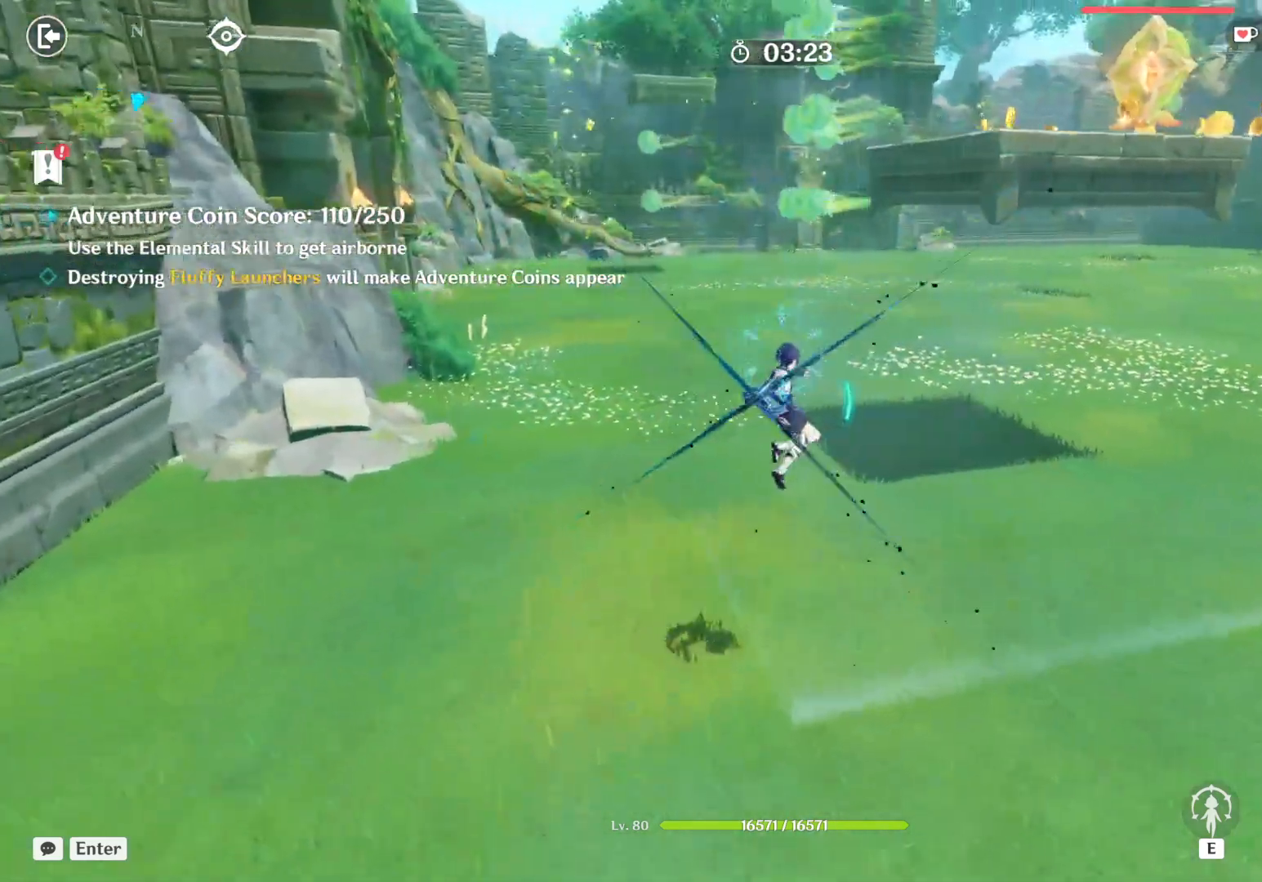
{"keys": ["space", "w"], "mouse": [], "events": [[34, "mouse_left", "down"], [84, "mouse_left", "up"], [134, "mouse_left", "down"], [184, "mouse_left", "up"], [234, "mouse_left", "down"], [267, "mouse_left", "up"], [284, "a", "up"], [317, "d", "up"], [317, "mouse_left", "down"], [317, "space", "down"], [384, "mouse_left", "up"]]}
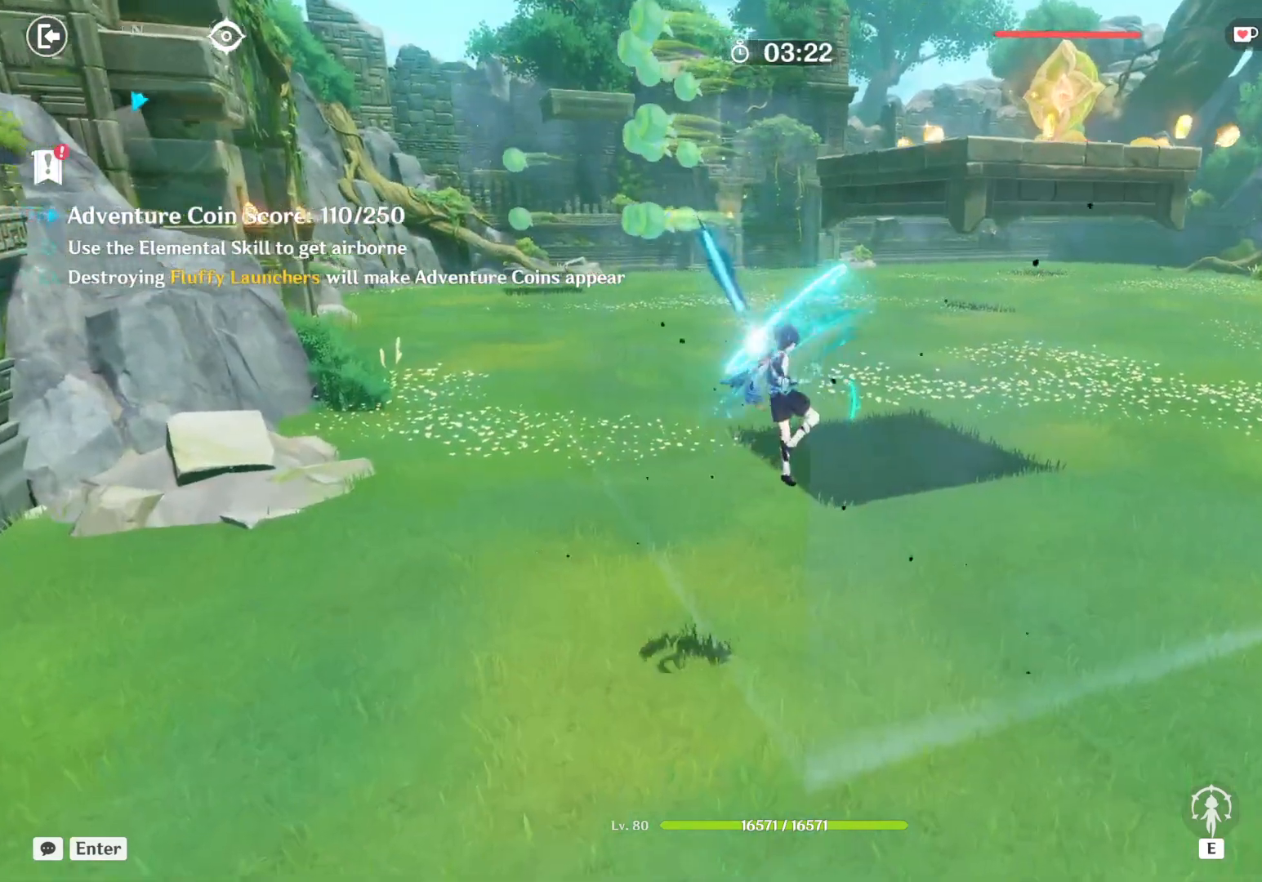
{"keys": ["space", "w"], "mouse": [], "events": []}
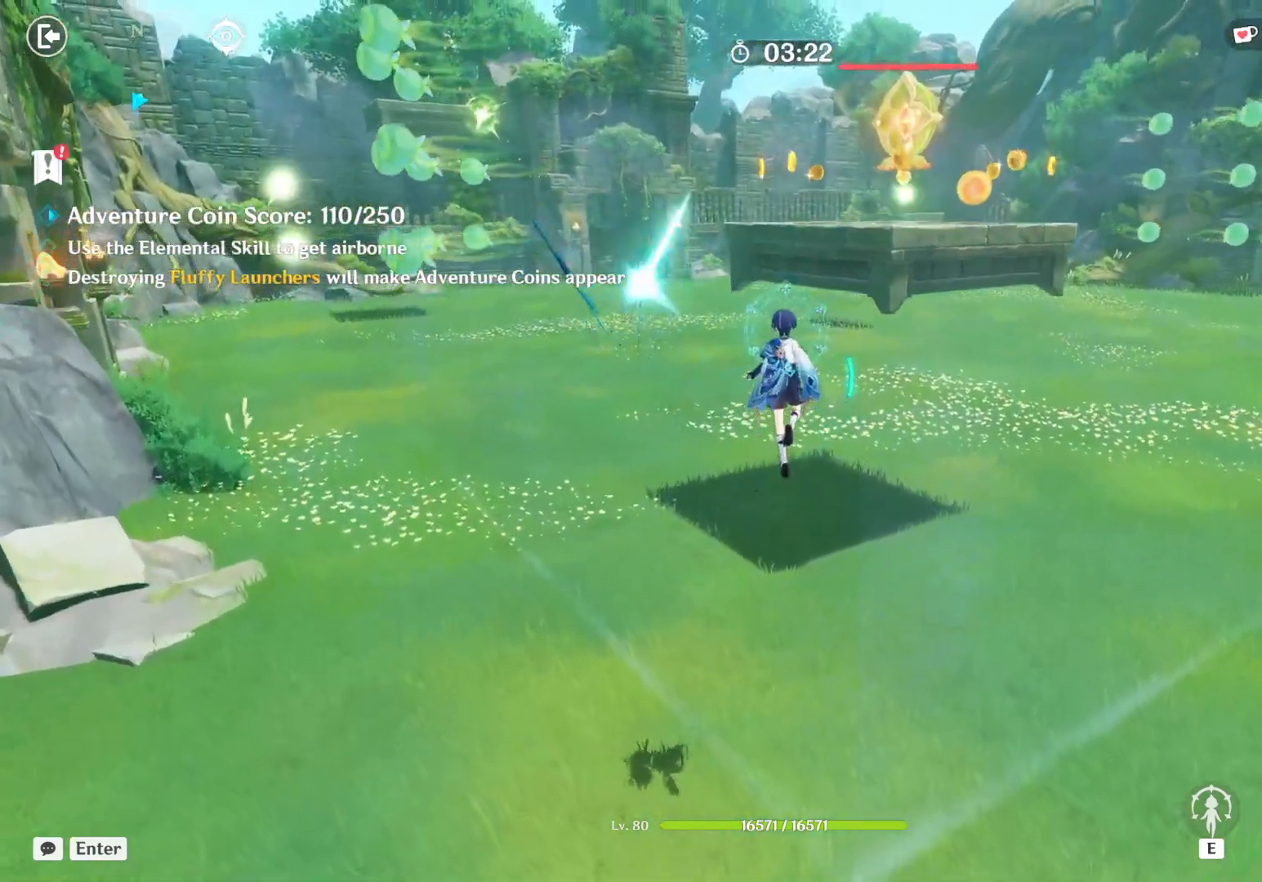
{"keys": ["space", "w"], "mouse": [], "events": []}
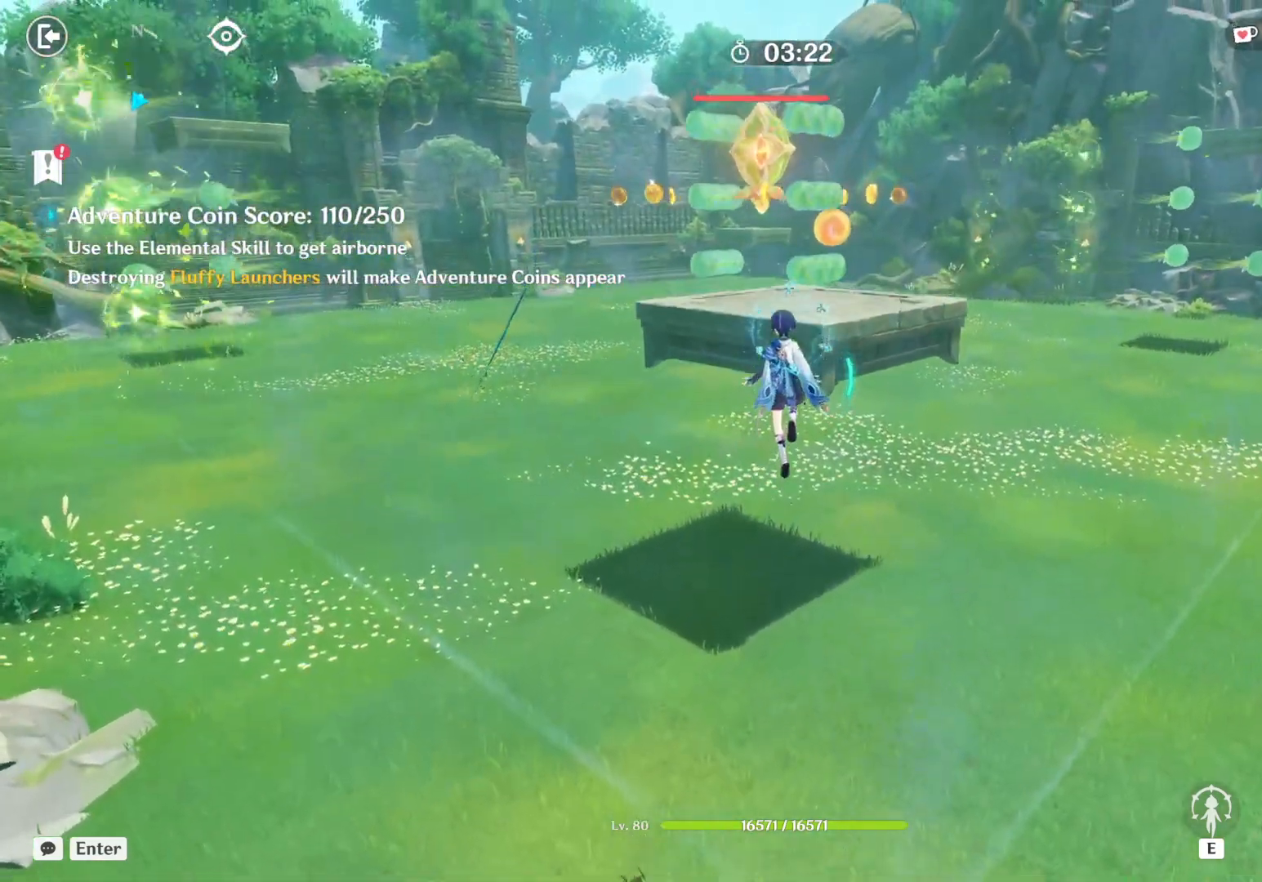
{"keys": ["w"], "mouse": [], "events": [[150, "space", "up"]]}
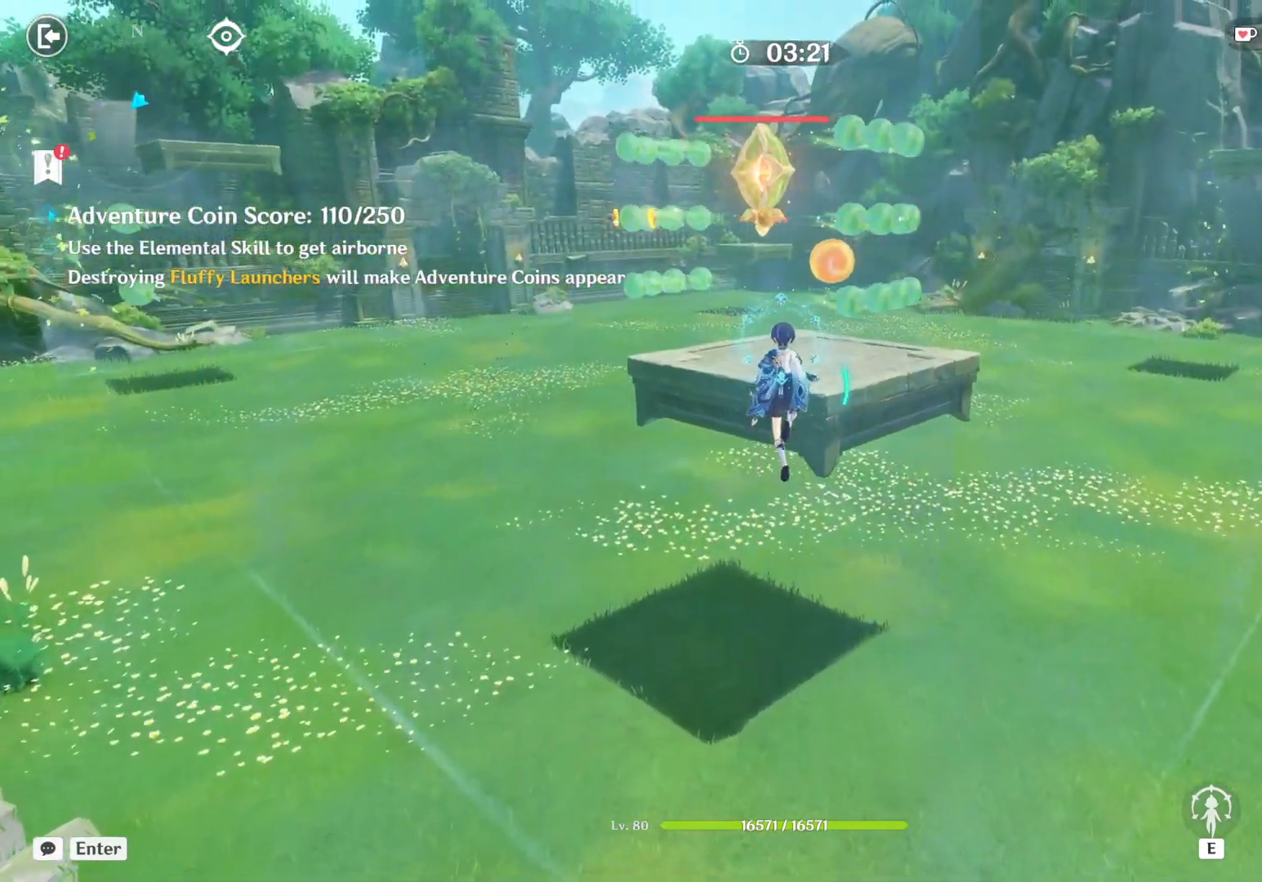
{"keys": ["w"], "mouse": ["left"], "events": [[100, "mouse_left", "down"], [134, "mouse_left", "up"], [184, "mouse_left", "down"], [234, "mouse_left", "up"], [284, "mouse_left", "down"], [334, "mouse_left", "up"], [384, "mouse_left", "down"], [434, "mouse_left", "up"], [467, "mouse_left", "down"]]}
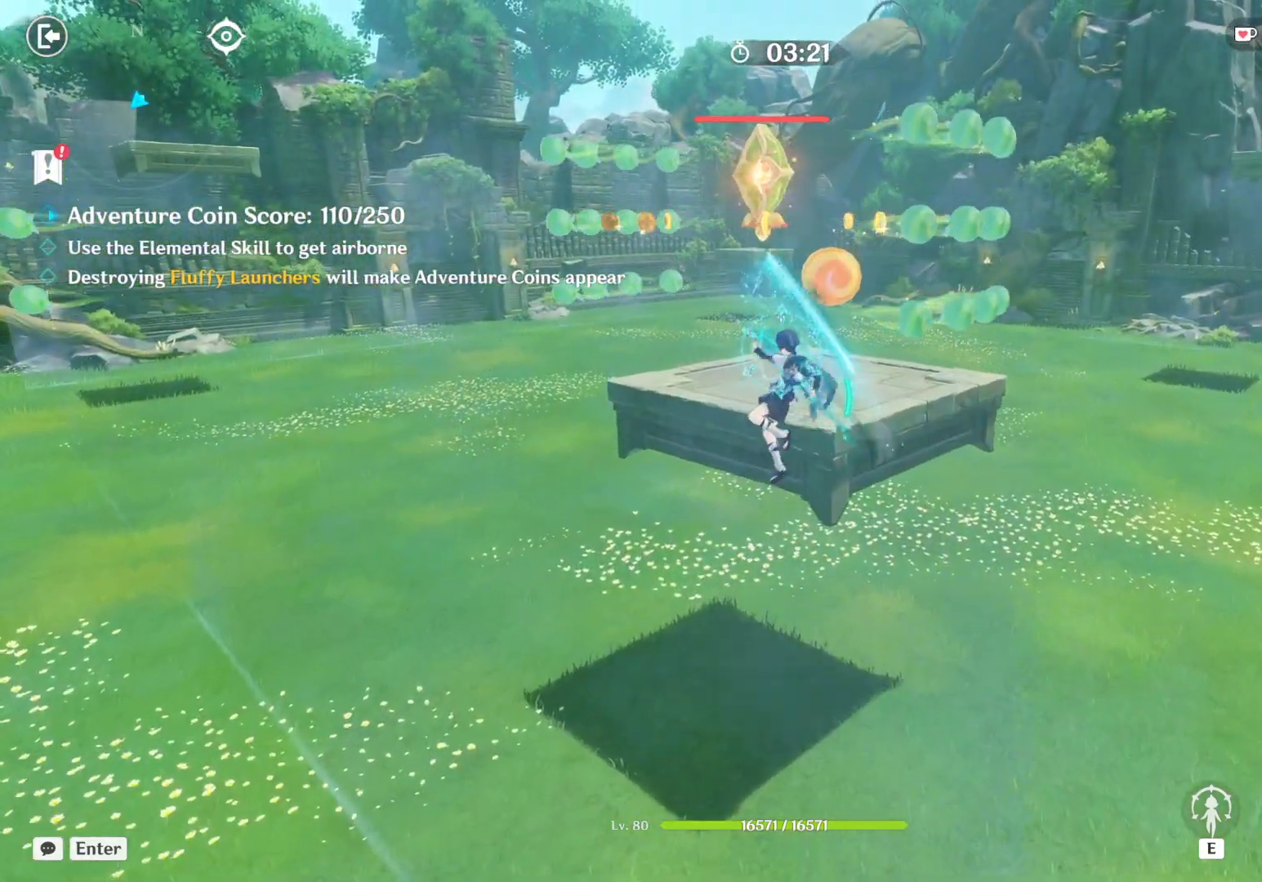
{"keys": ["w"], "mouse": [], "events": [[17, "mouse_left", "up"], [67, "mouse_left", "down"], [134, "mouse_left", "up"], [167, "mouse_left", "down"], [217, "mouse_left", "up"], [250, "mouse_left", "down"], [317, "mouse_left", "up"], [367, "mouse_left", "down"], [400, "mouse_left", "up"], [450, "mouse_left", "down"], [500, "mouse_left", "up"]]}
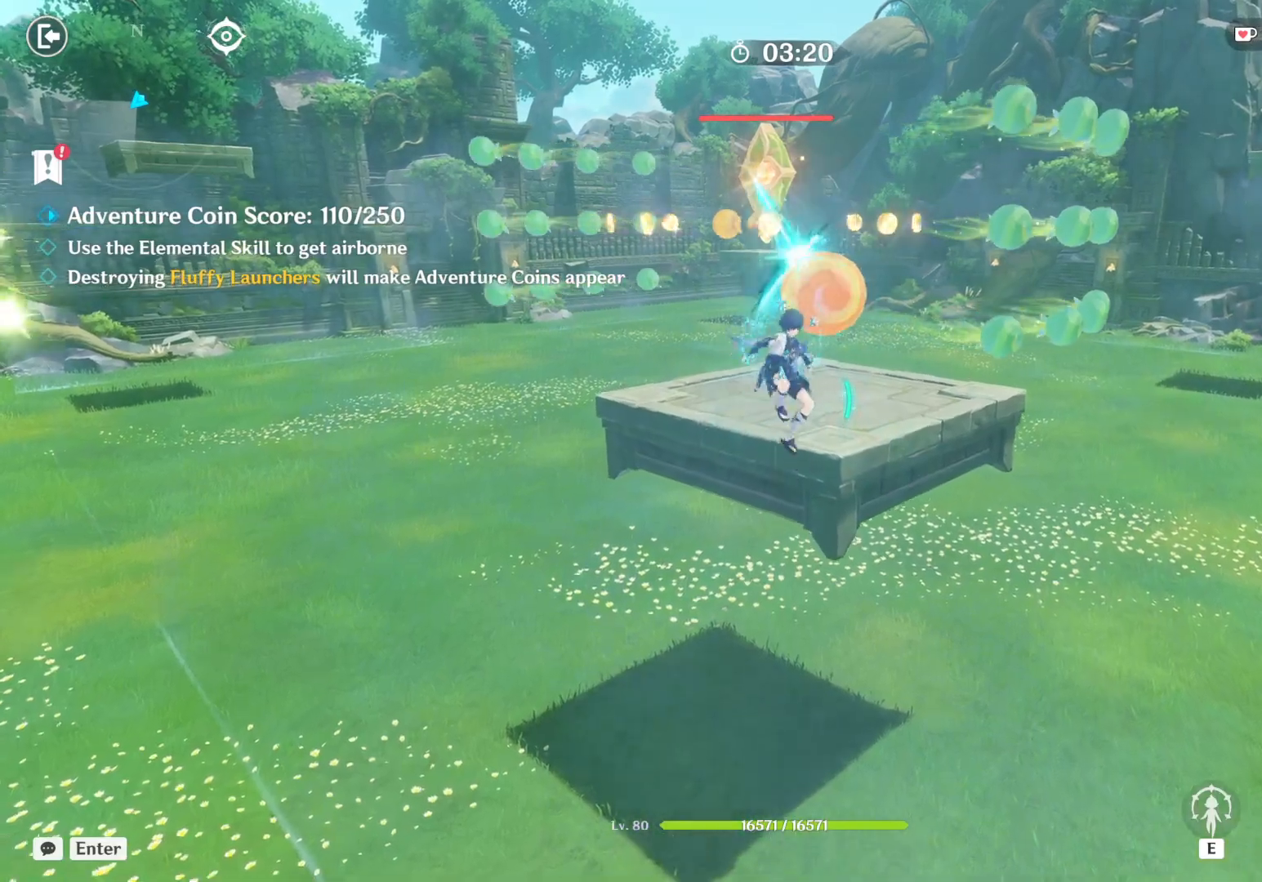
{"keys": ["w"], "mouse": [], "events": [[50, "mouse_left", "down"], [100, "mouse_left", "up"], [150, "mouse_left", "down"], [200, "mouse_left", "up"], [250, "mouse_left", "down"], [284, "mouse_left", "up"], [334, "mouse_left", "down"], [400, "mouse_left", "up"], [450, "mouse_left", "down"], [484, "mouse_left", "up"]]}
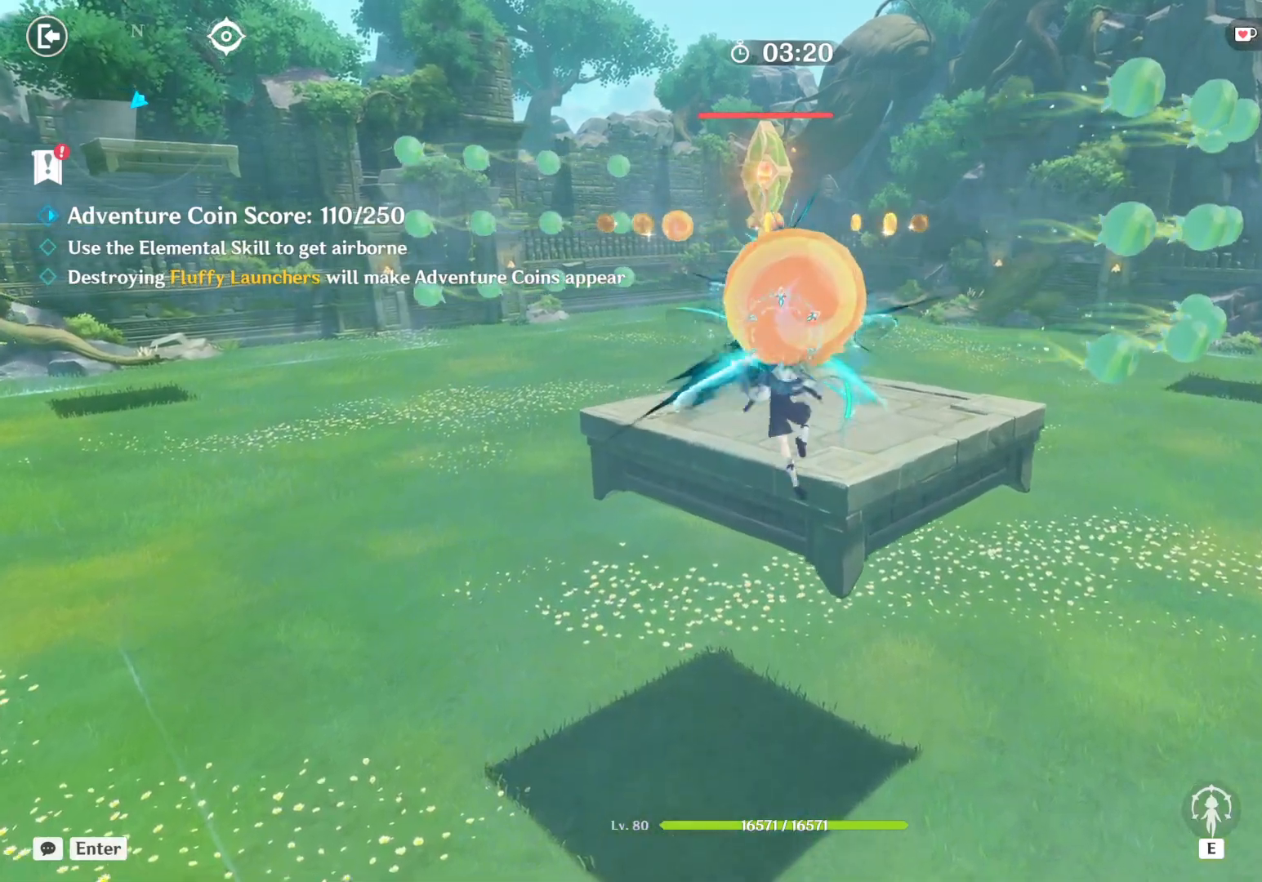
{"keys": ["w"], "mouse": [], "events": [[34, "mouse_left", "down"], [84, "mouse_left", "up"], [134, "mouse_left", "down"], [184, "mouse_left", "up"], [234, "mouse_left", "down"], [284, "mouse_left", "up"], [334, "mouse_left", "down"], [367, "mouse_left", "up"], [417, "mouse_left", "down"], [467, "mouse_left", "up"]]}
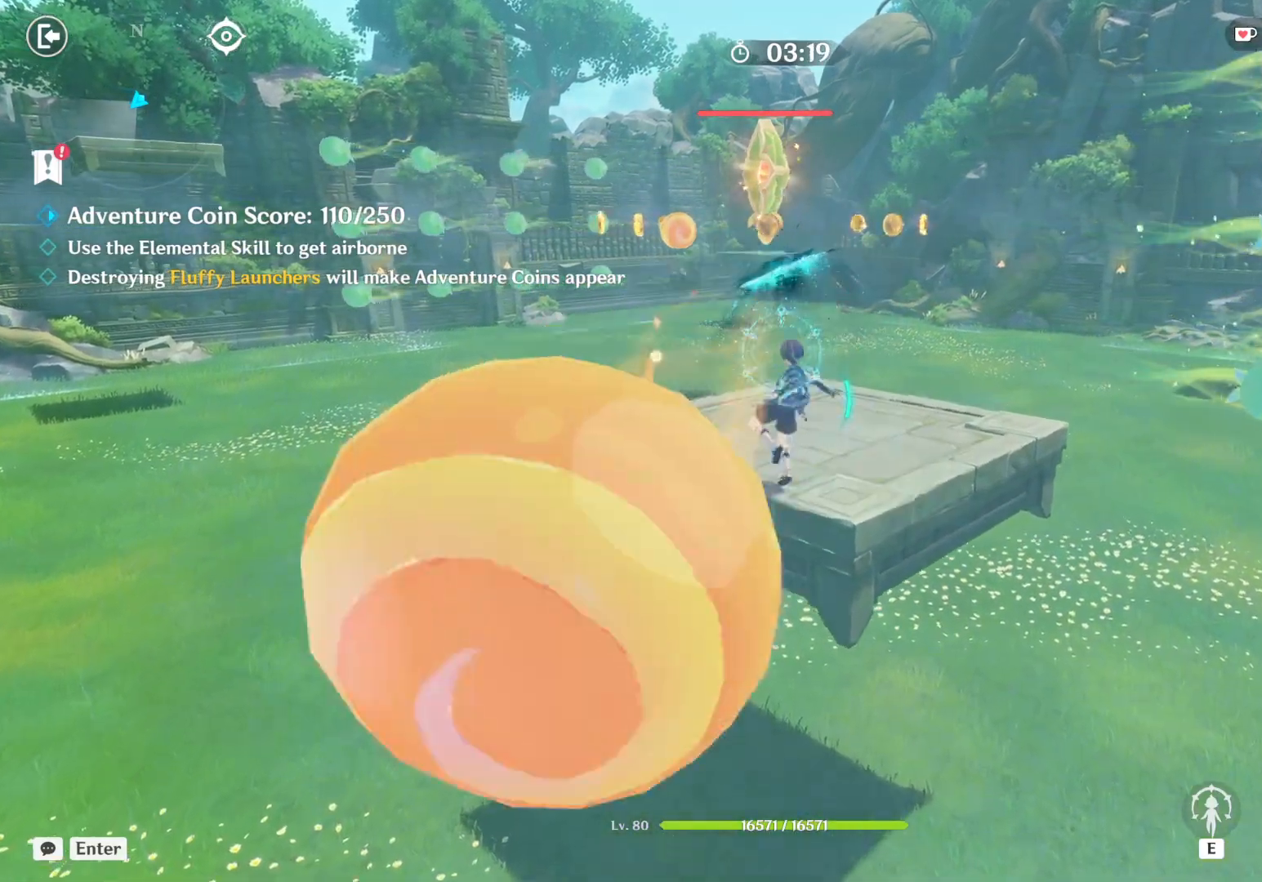
{"keys": ["w"], "mouse": ["left"], "events": [[17, "mouse_left", "down"], [167, "mouse_left", "up"], [217, "mouse_left", "down"], [350, "mouse_left", "up"], [400, "mouse_left", "down"], [450, "mouse_left", "up"], [500, "mouse_left", "down"]]}